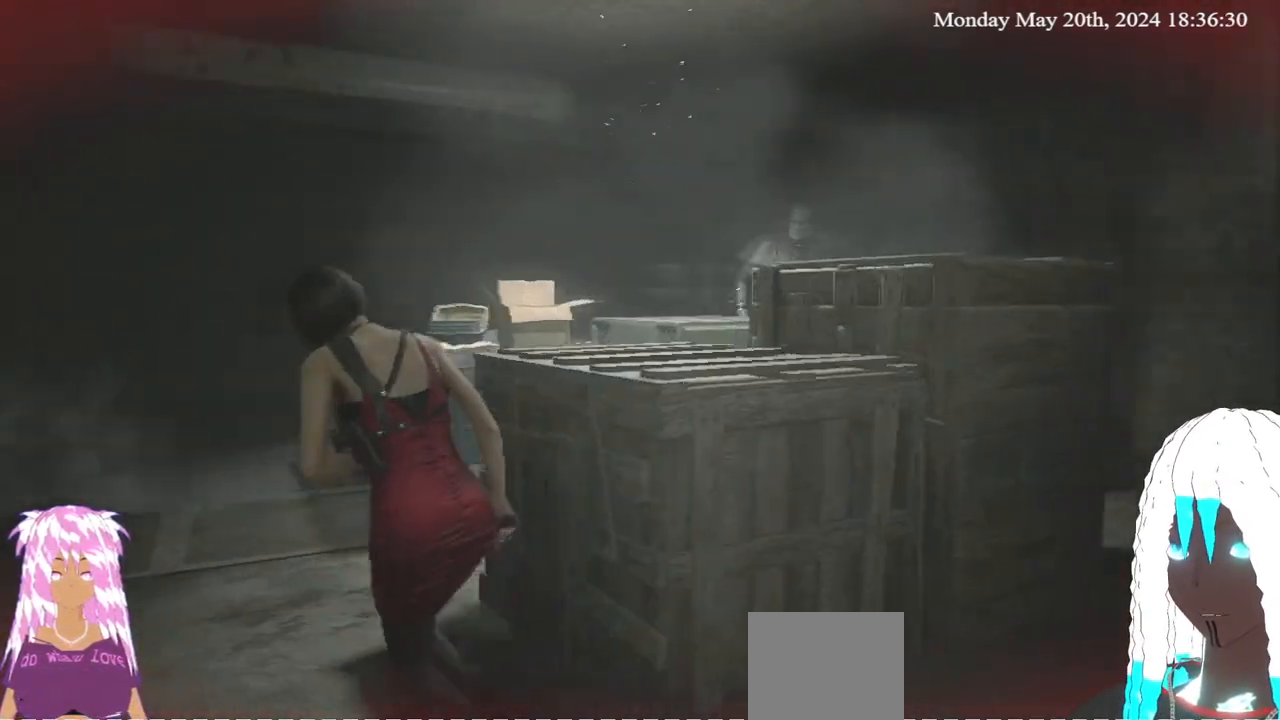
Gameplay with a controller (PlayStation layout); each line is a JSON object with the inputs held at the frame after it. "events" lists button and stick changes between this image and that frame as [ms after this image, input, new state], when the widget could be followed in between.
{"buttons": [], "left_stick": "up-left", "right_stick": "right", "events": []}
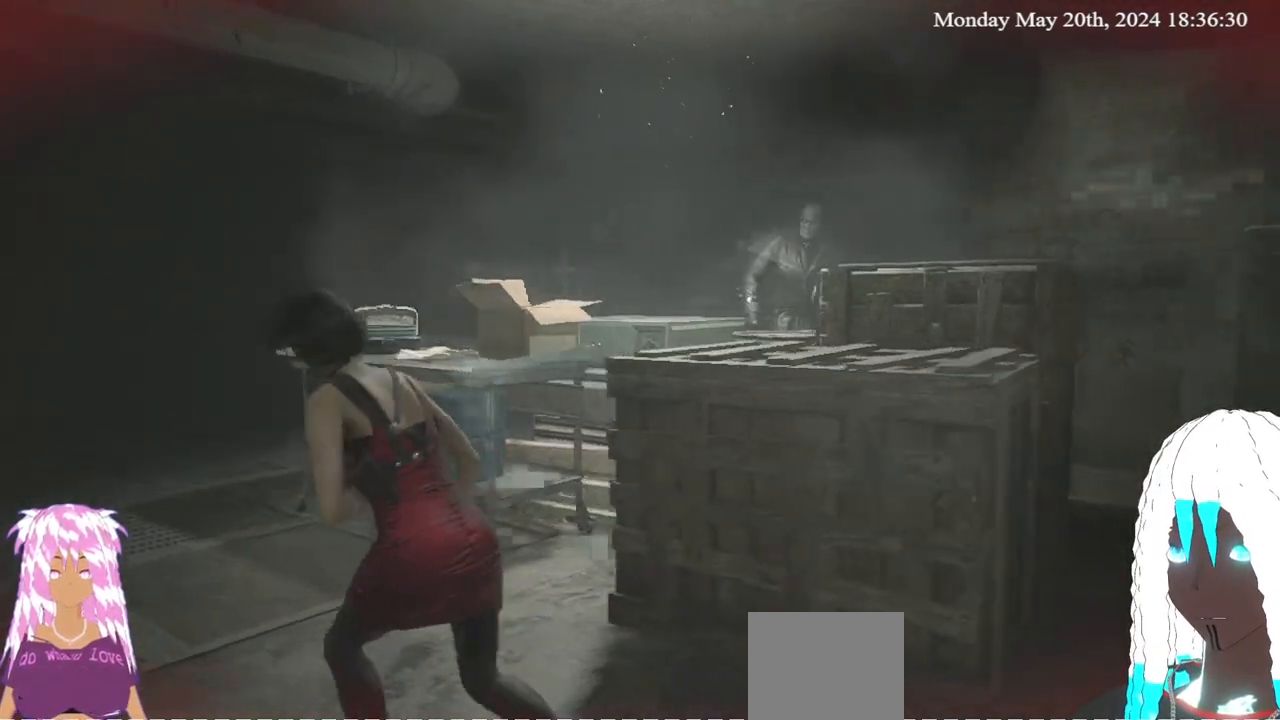
{"buttons": [], "left_stick": "up-left", "right_stick": "right", "events": []}
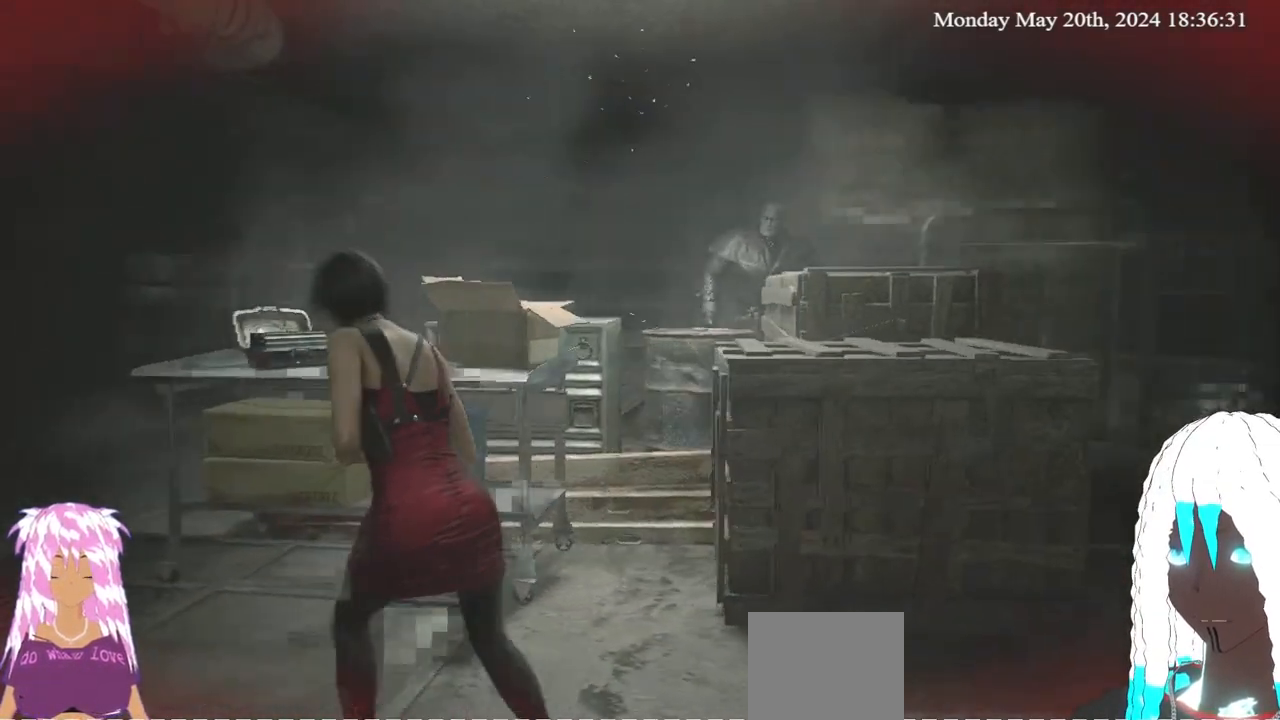
{"buttons": [], "left_stick": "up-left", "right_stick": "right", "events": []}
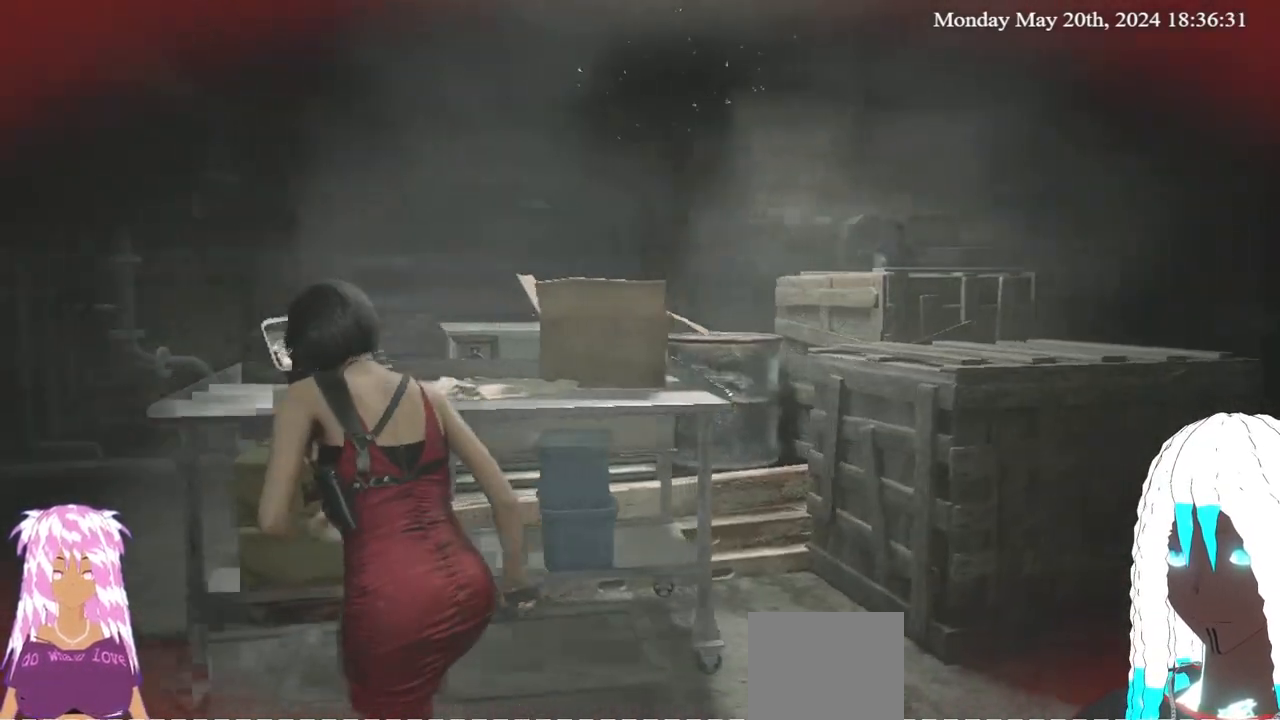
{"buttons": [], "left_stick": "up-left", "right_stick": "right", "events": []}
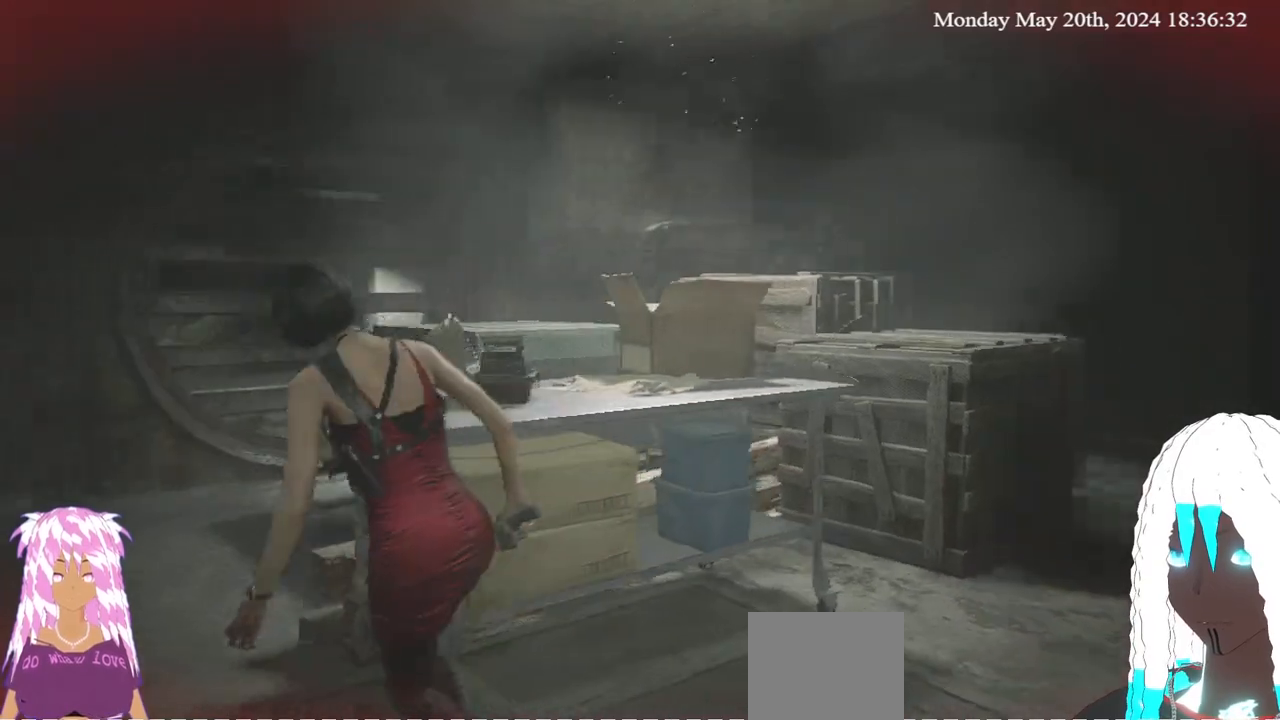
{"buttons": [], "left_stick": "up-left", "right_stick": "right", "events": []}
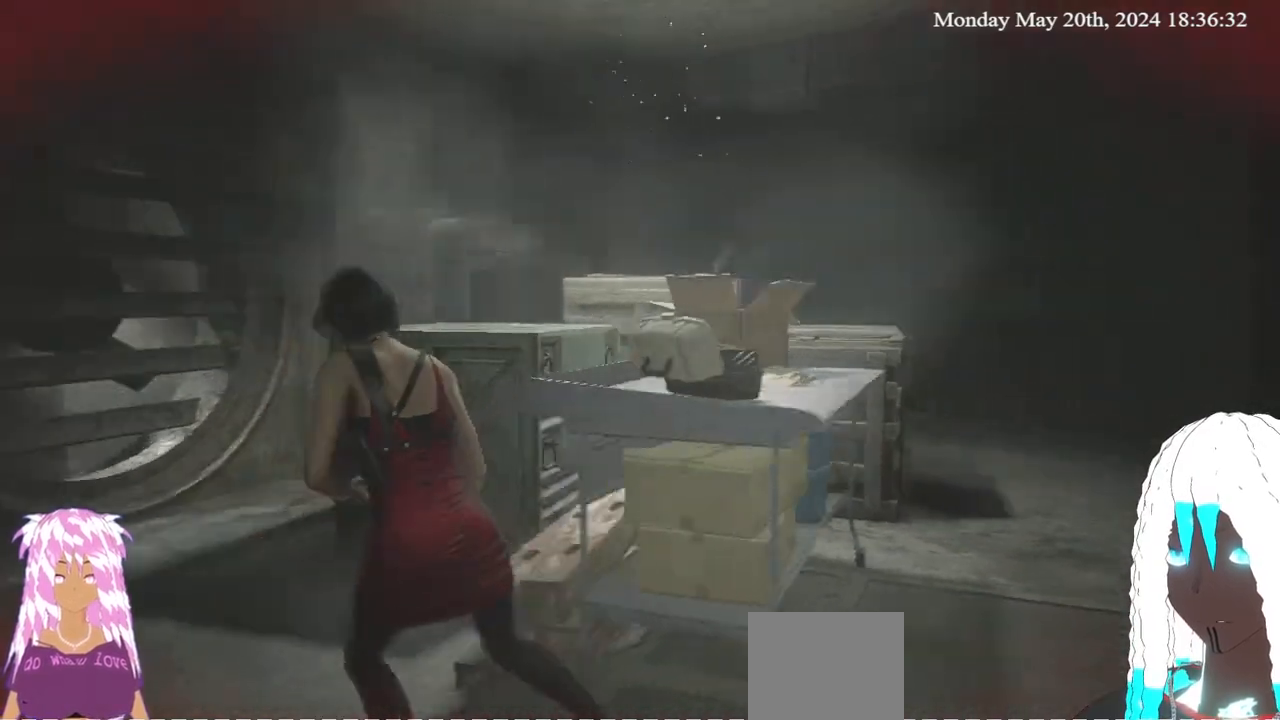
{"buttons": [], "left_stick": "up-left", "right_stick": "right", "events": []}
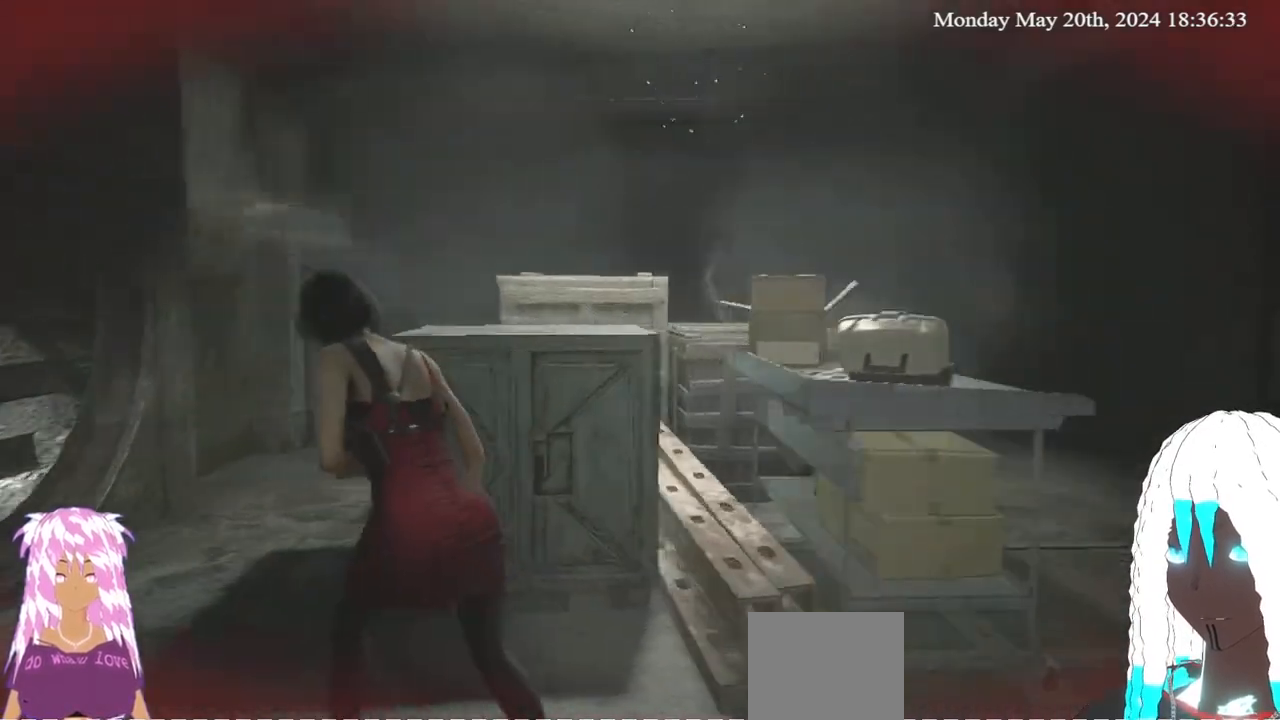
{"buttons": [], "left_stick": "down-right", "right_stick": "center", "events": [[417, "left_stick", "center"], [483, "right_stick", "center"], [500, "left_stick", "down-right"]]}
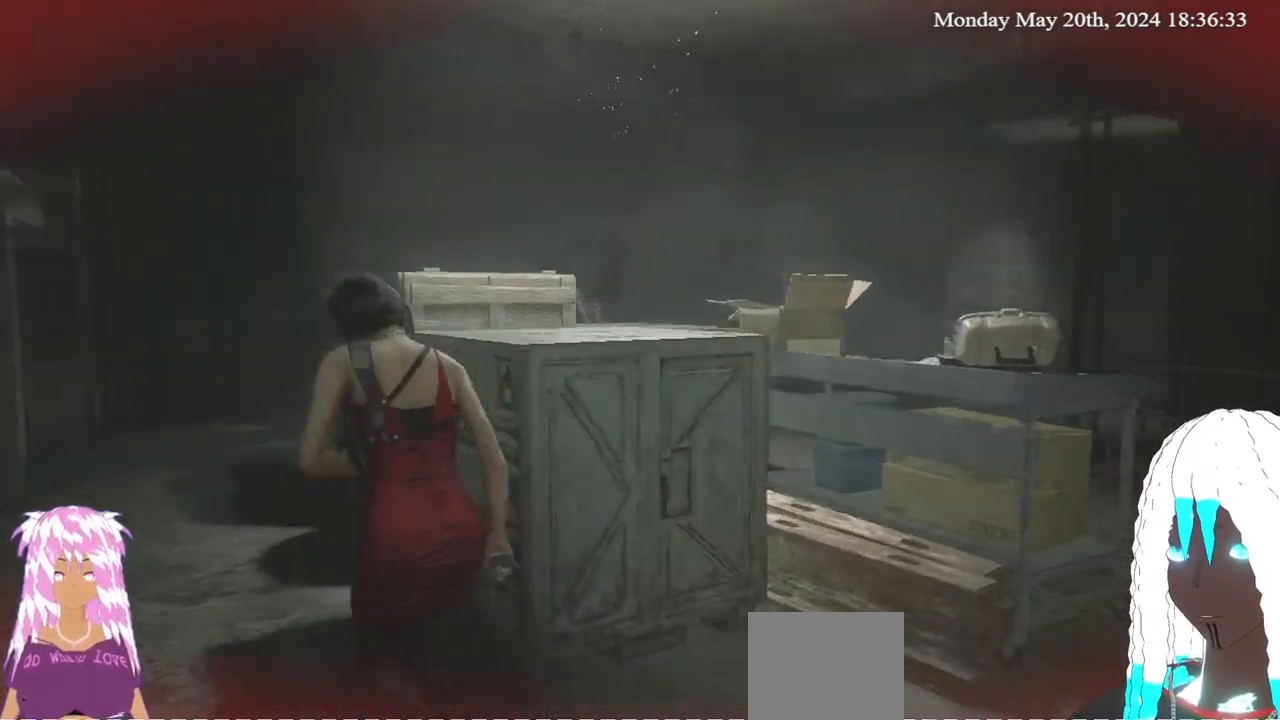
{"buttons": [], "left_stick": "center", "right_stick": "center", "events": [[200, "left_stick", "center"], [317, "right_stick", "left"], [367, "right_stick", "center"]]}
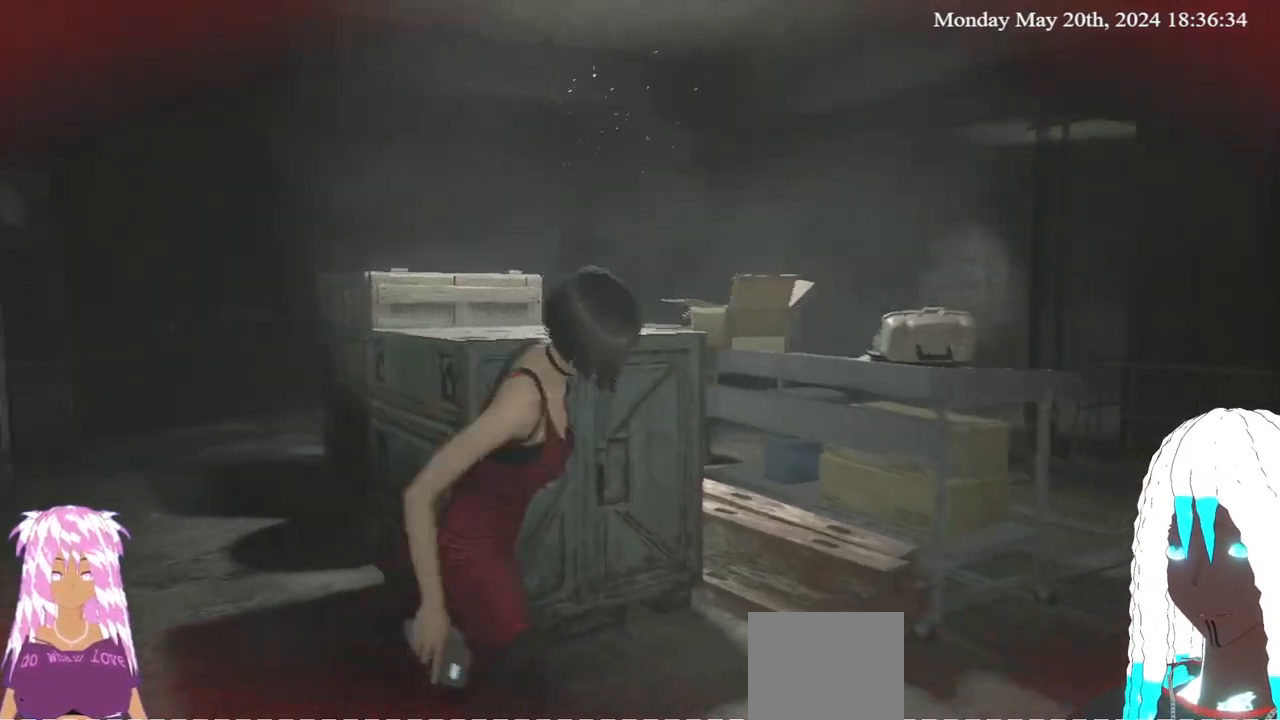
{"buttons": [], "left_stick": "center", "right_stick": "left", "events": [[117, "right_stick", "left"], [200, "right_stick", "center"], [217, "left_stick", "up"], [433, "right_stick", "left"], [450, "left_stick", "center"]]}
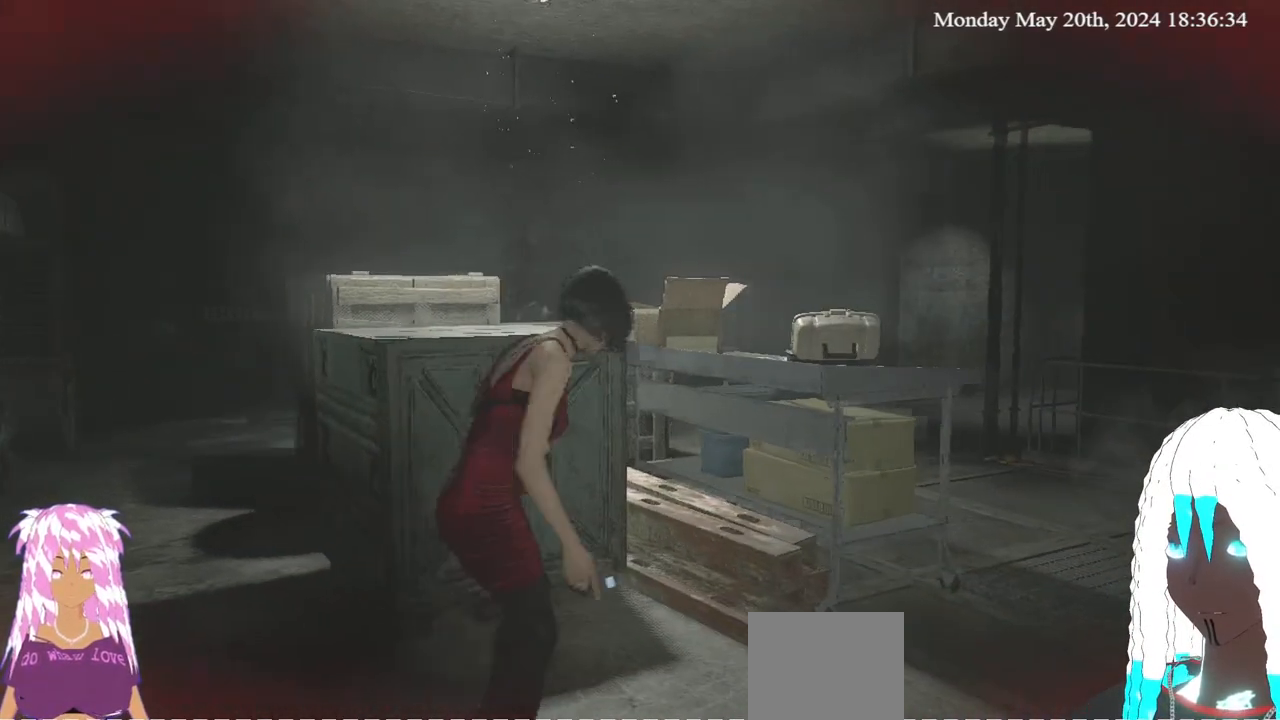
{"buttons": [], "left_stick": "center", "right_stick": "center", "events": [[133, "right_stick", "center"]]}
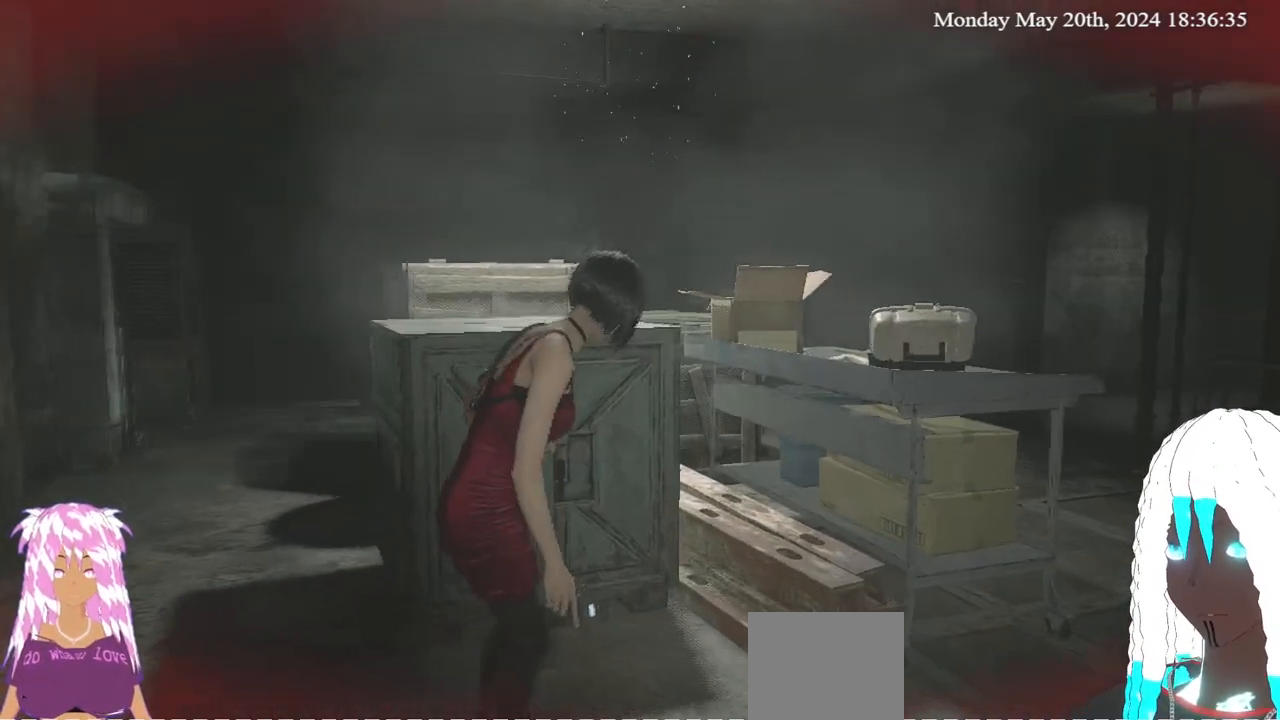
{"buttons": [], "left_stick": "right", "right_stick": "left", "events": [[33, "left_stick", "right"], [217, "right_stick", "left"], [233, "L3", "down"], [400, "L3", "up"]]}
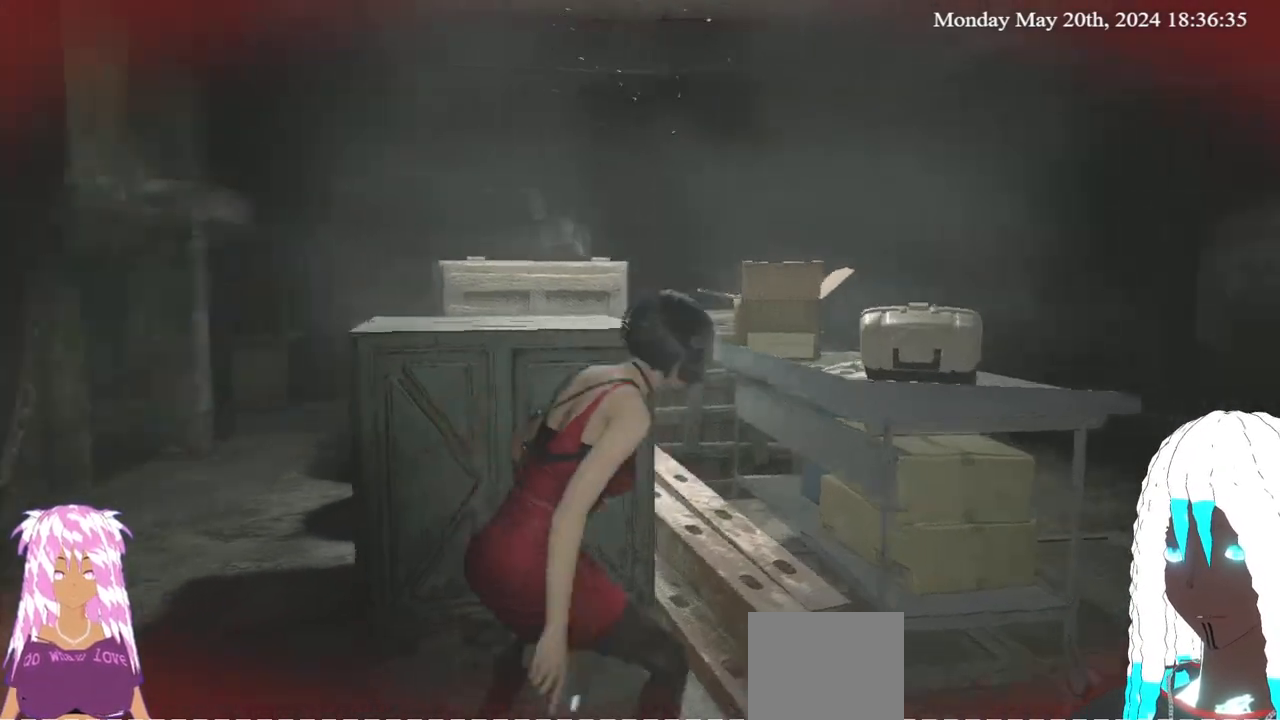
{"buttons": [], "left_stick": "up-right", "right_stick": "left", "events": [[333, "left_stick", "up-right"], [367, "right_stick", "center"], [450, "right_stick", "left"]]}
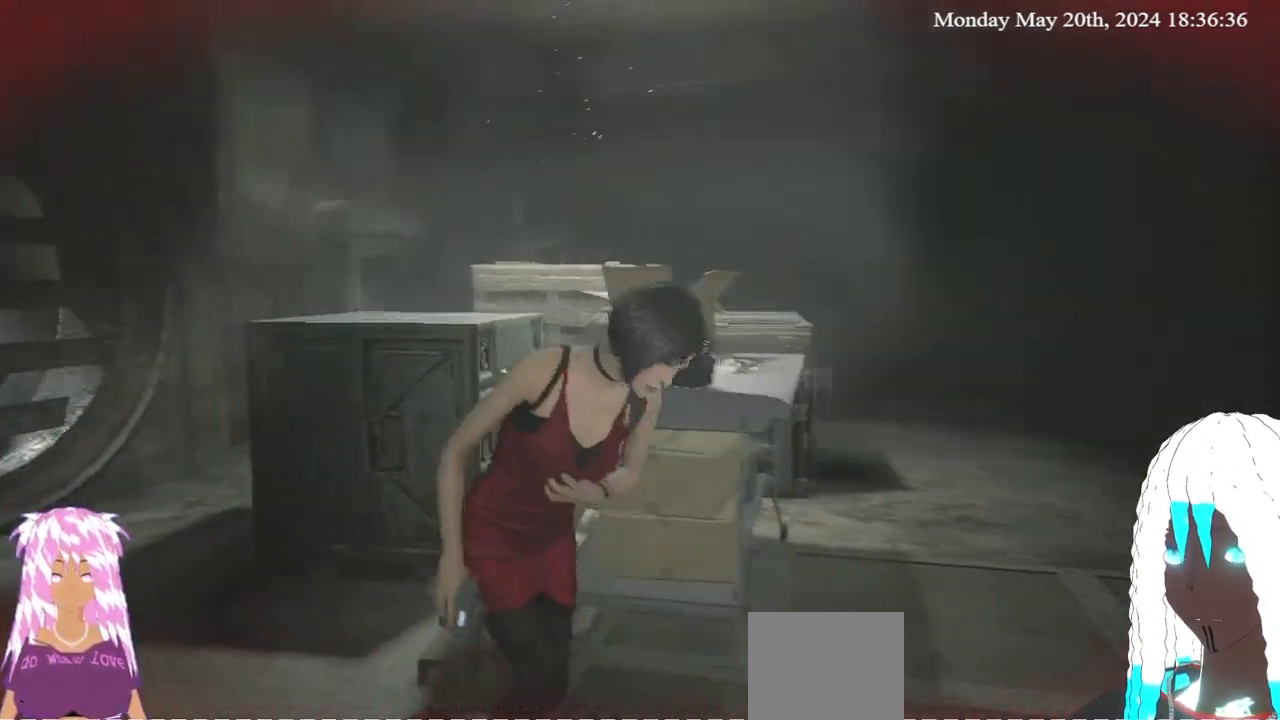
{"buttons": [], "left_stick": "up-right", "right_stick": "left", "events": [[167, "right_stick", "center"], [333, "right_stick", "left"]]}
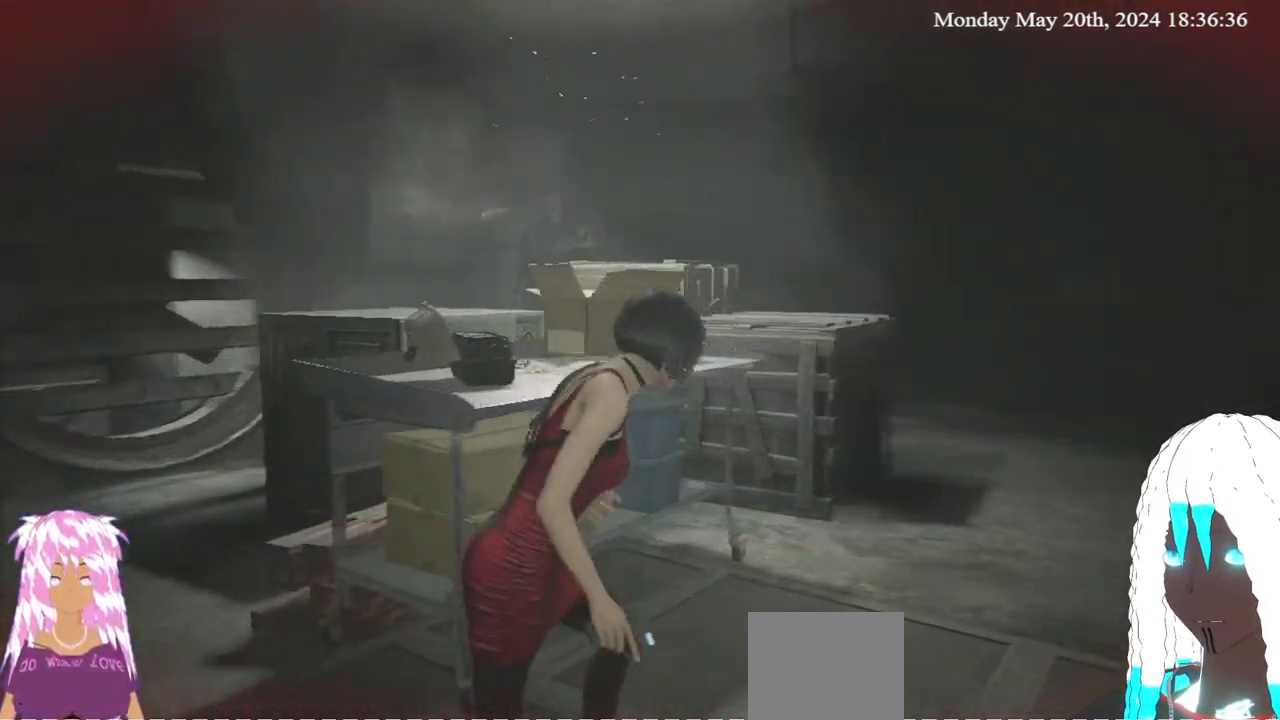
{"buttons": [], "left_stick": "up-right", "right_stick": "left", "events": [[150, "right_stick", "center"], [250, "right_stick", "left"]]}
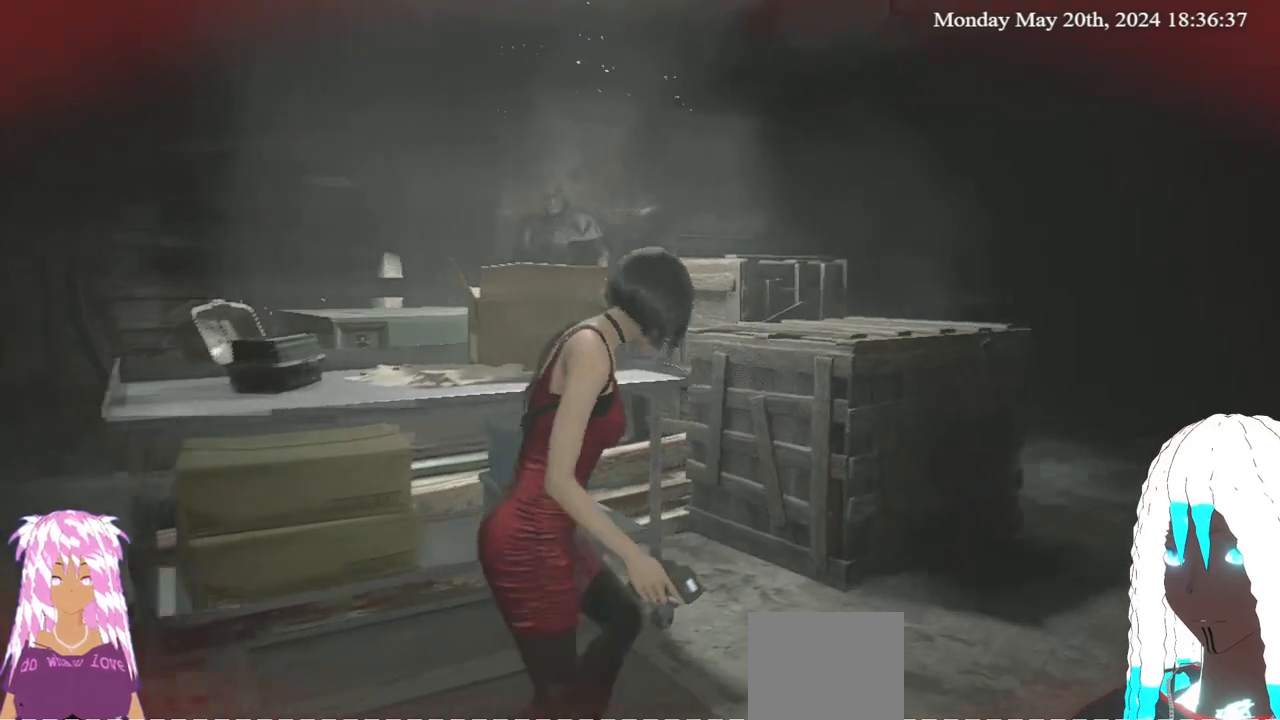
{"buttons": [], "left_stick": "up-right", "right_stick": "center", "events": [[250, "right_stick", "center"], [300, "right_stick", "left"], [467, "right_stick", "center"]]}
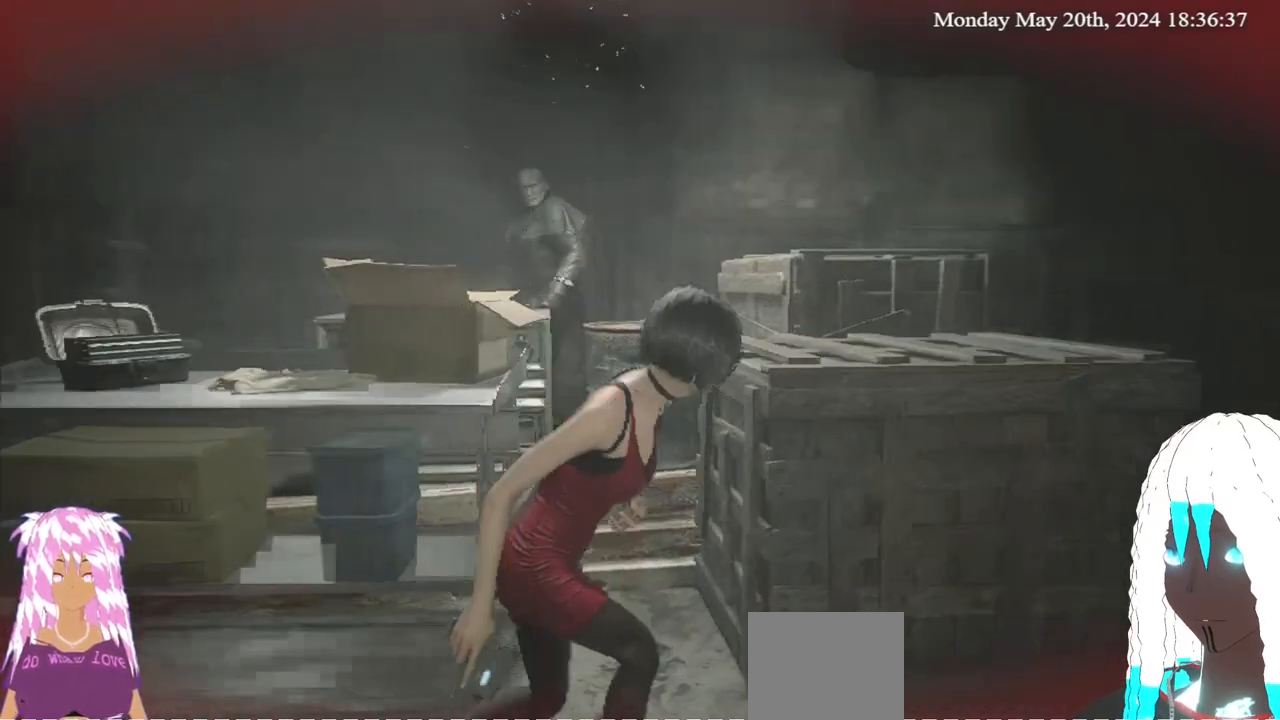
{"buttons": ["L2"], "left_stick": "up-right", "right_stick": "center", "events": [[133, "right_stick", "right"], [200, "L2", "down"], [283, "right_stick", "down-right"], [433, "right_stick", "center"]]}
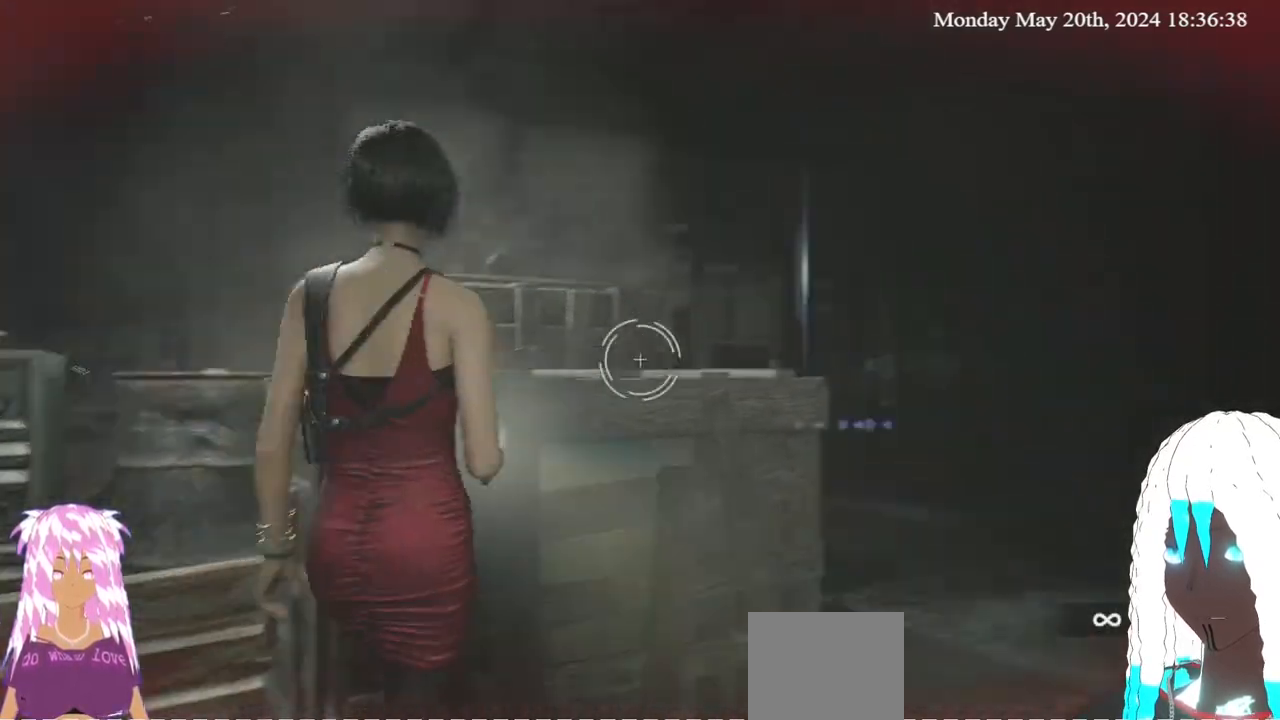
{"buttons": ["L2"], "left_stick": "up-right", "right_stick": "right", "events": [[150, "right_stick", "down-left"], [233, "left_stick", "right"], [333, "right_stick", "right"], [483, "left_stick", "up-right"]]}
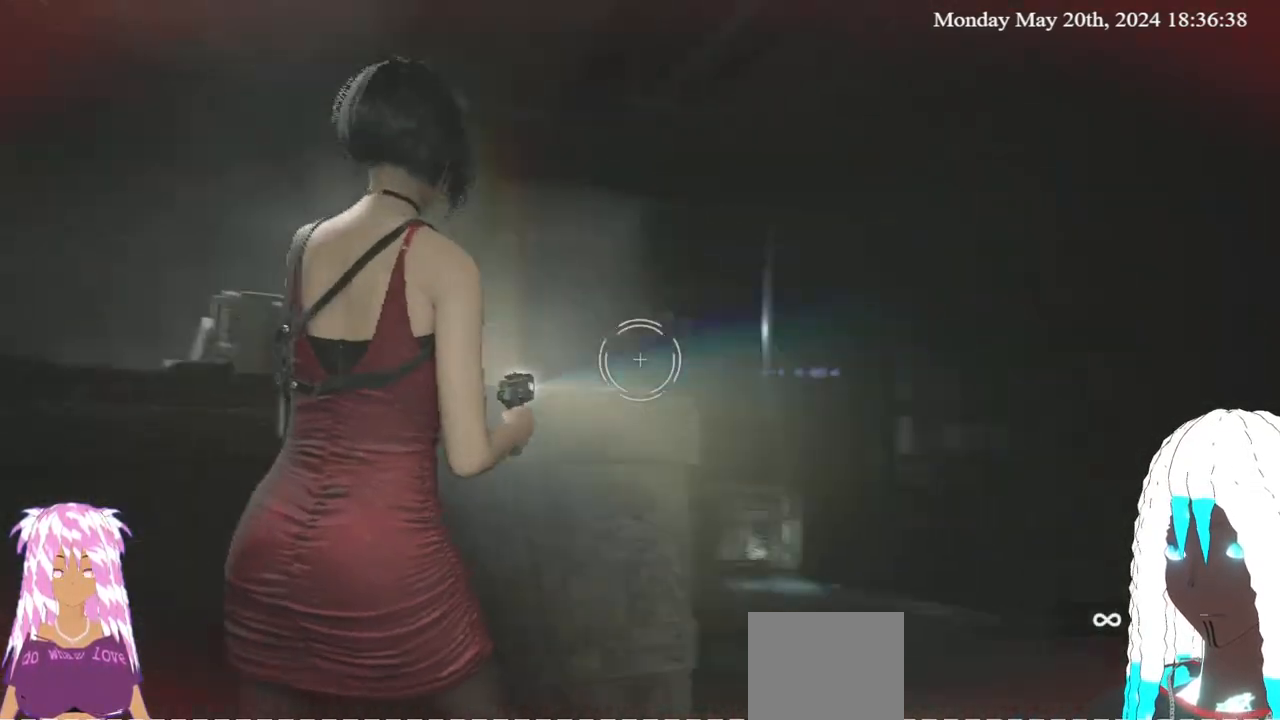
{"buttons": [], "left_stick": "right", "right_stick": "left", "events": [[100, "L2", "up"], [167, "right_stick", "left"], [317, "left_stick", "up-left"], [467, "left_stick", "right"]]}
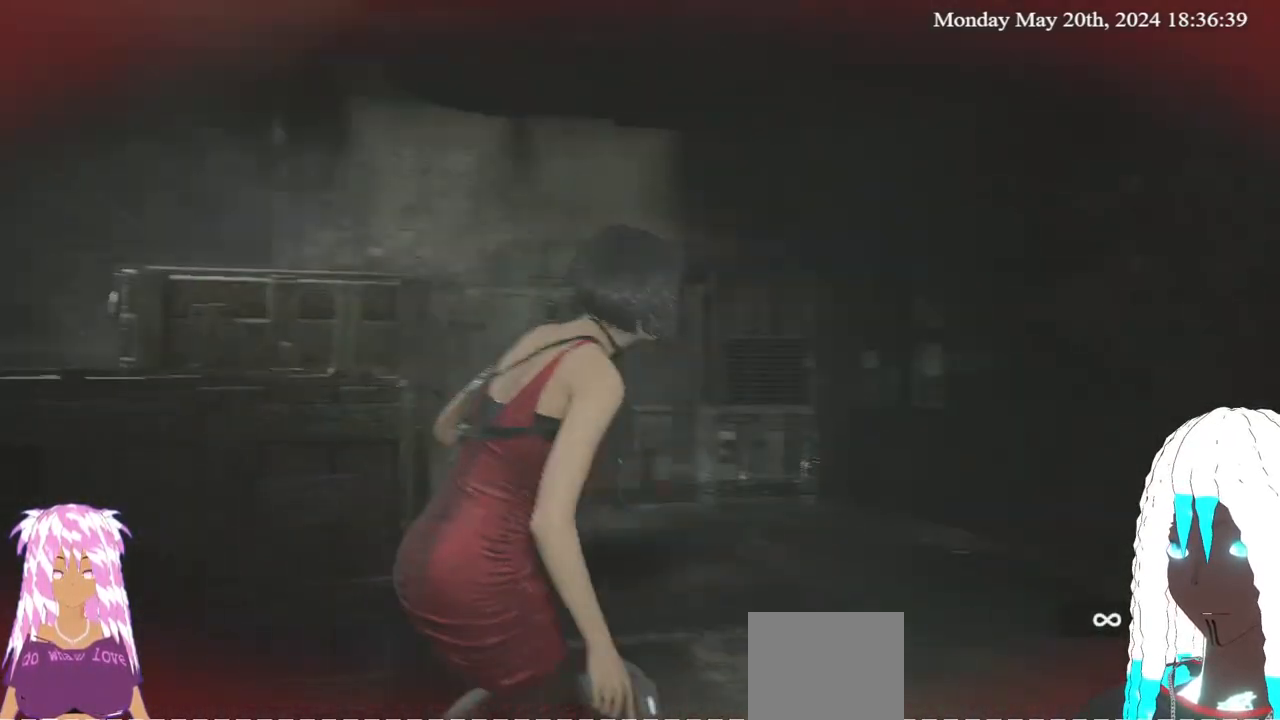
{"buttons": [], "left_stick": "center", "right_stick": "center", "events": [[117, "right_stick", "up-left"], [150, "left_stick", "center"], [333, "right_stick", "center"]]}
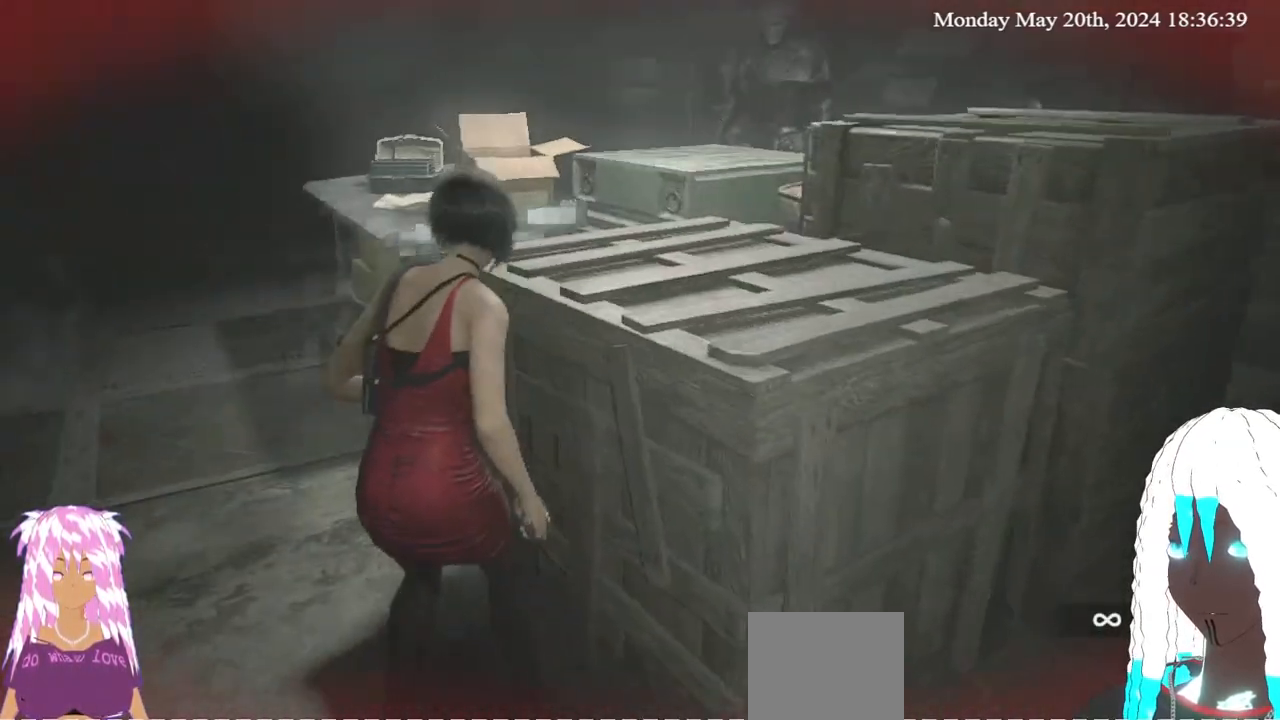
{"buttons": [], "left_stick": "up-left", "right_stick": "center", "events": [[150, "right_stick", "right"], [183, "left_stick", "up-left"], [417, "right_stick", "center"]]}
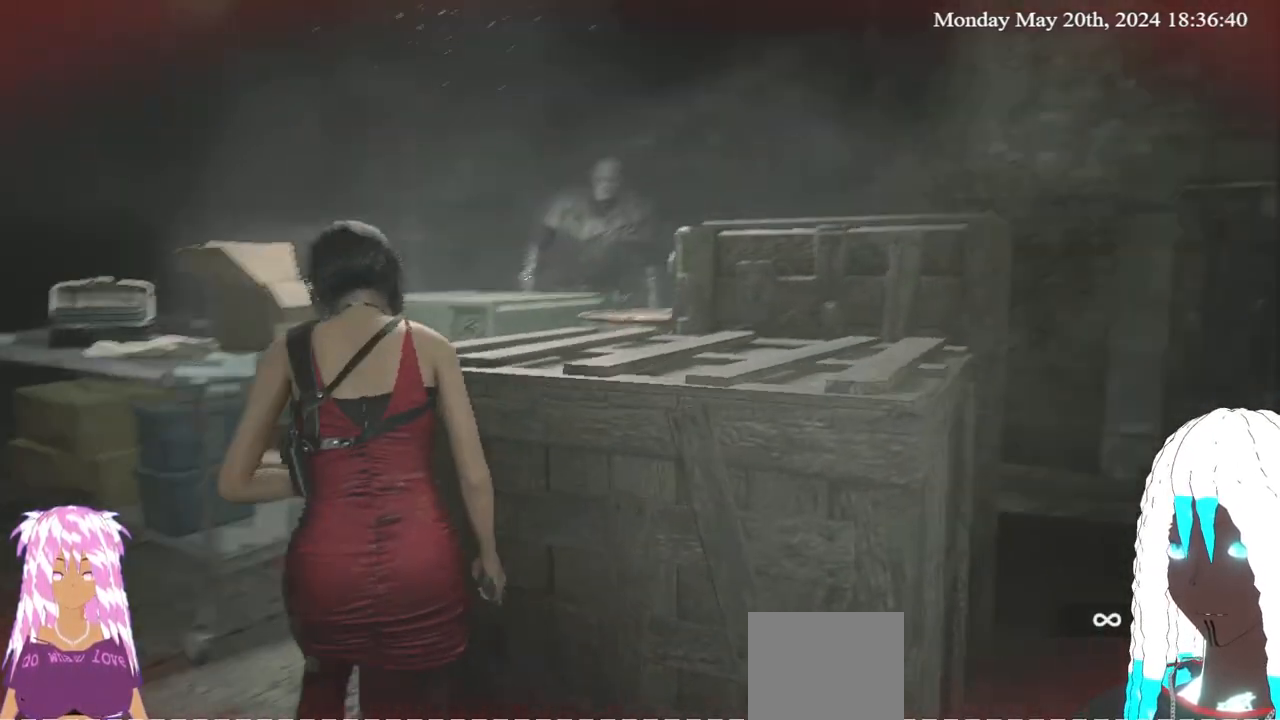
{"buttons": [], "left_stick": "up-left", "right_stick": "right", "events": [[83, "L3", "down"], [250, "L3", "up"], [367, "right_stick", "right"]]}
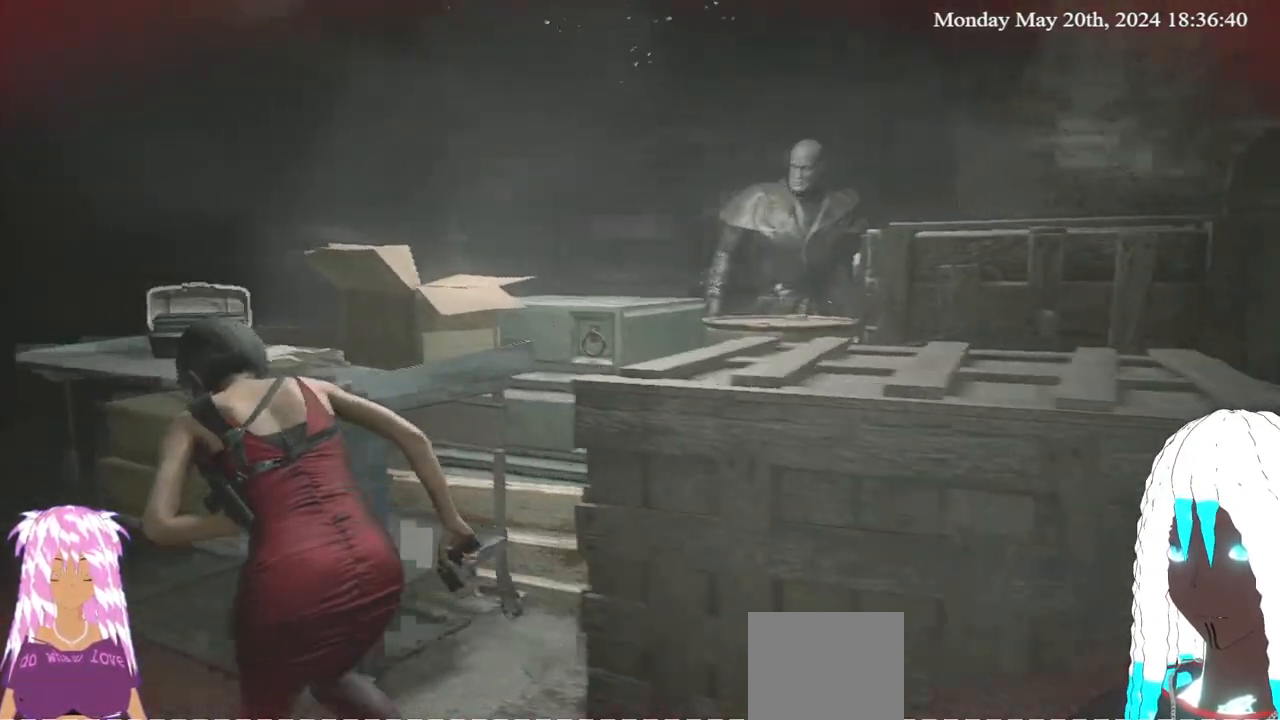
{"buttons": [], "left_stick": "left", "right_stick": "right", "events": [[483, "left_stick", "left"]]}
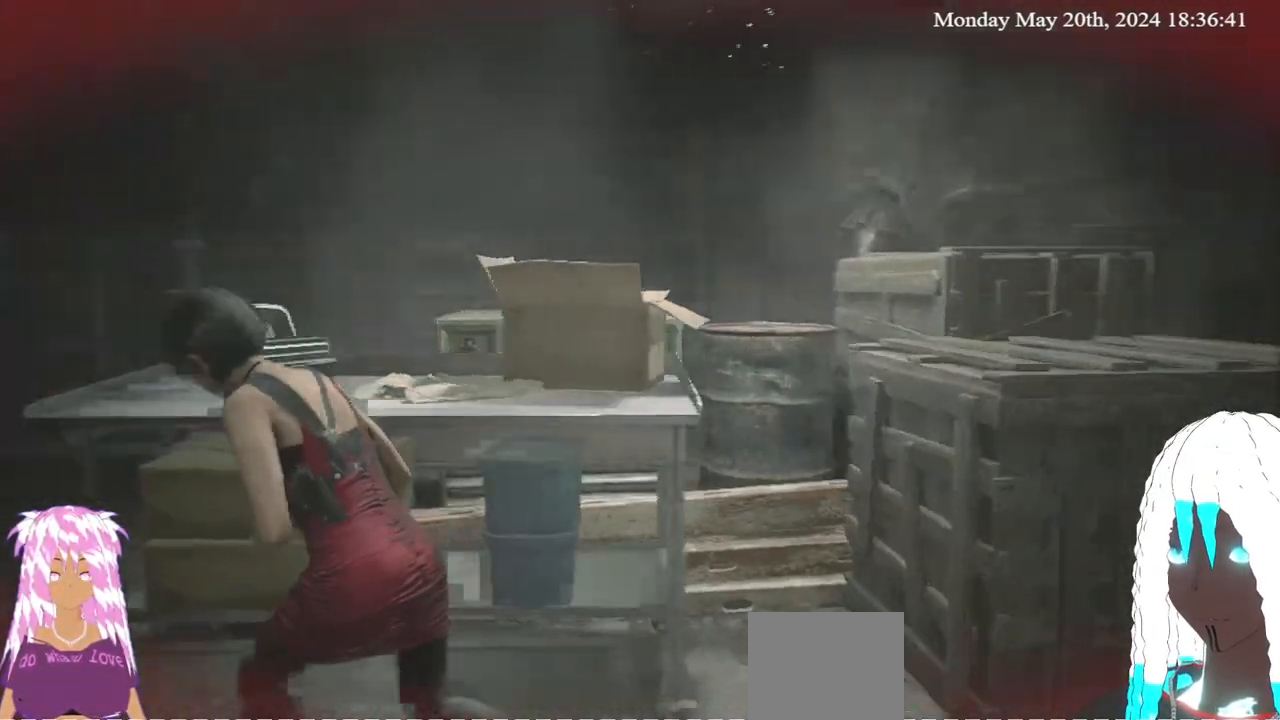
{"buttons": [], "left_stick": "up-left", "right_stick": "center", "events": [[67, "right_stick", "center"], [217, "right_stick", "right"], [383, "left_stick", "up-left"], [483, "right_stick", "center"]]}
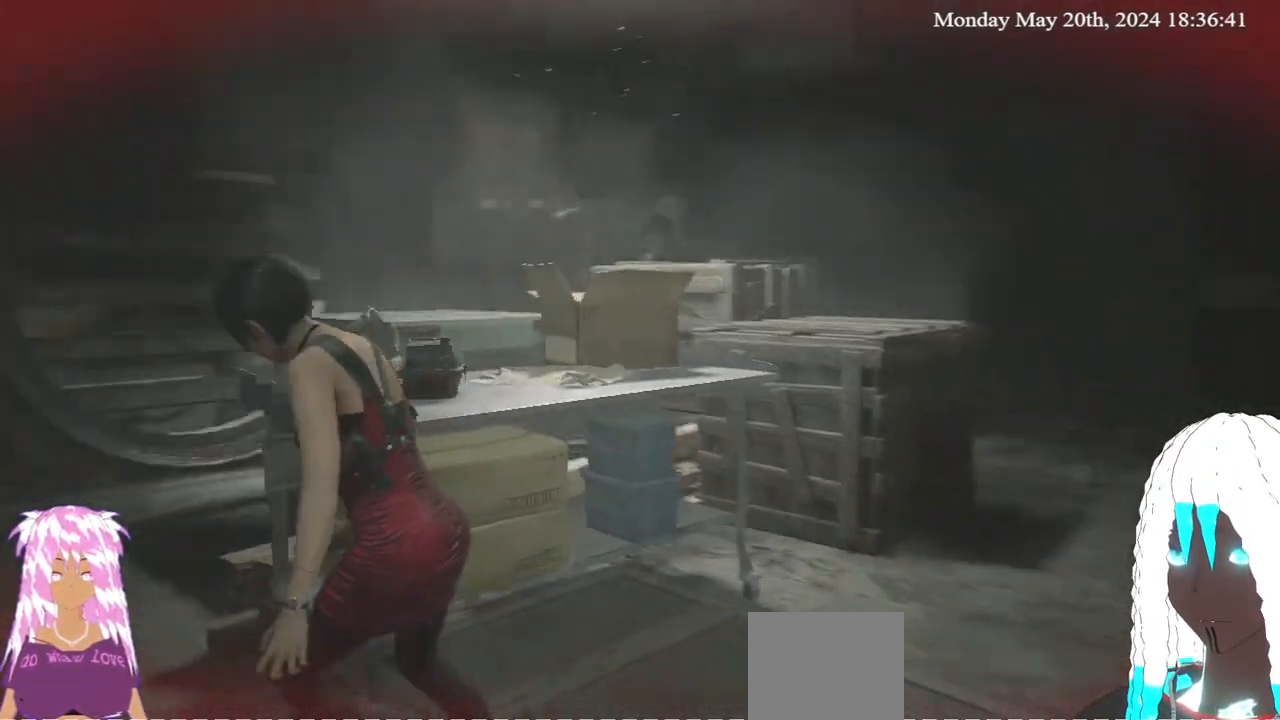
{"buttons": [], "left_stick": "right", "right_stick": "center", "events": [[200, "right_stick", "right"], [367, "right_stick", "center"], [483, "left_stick", "right"]]}
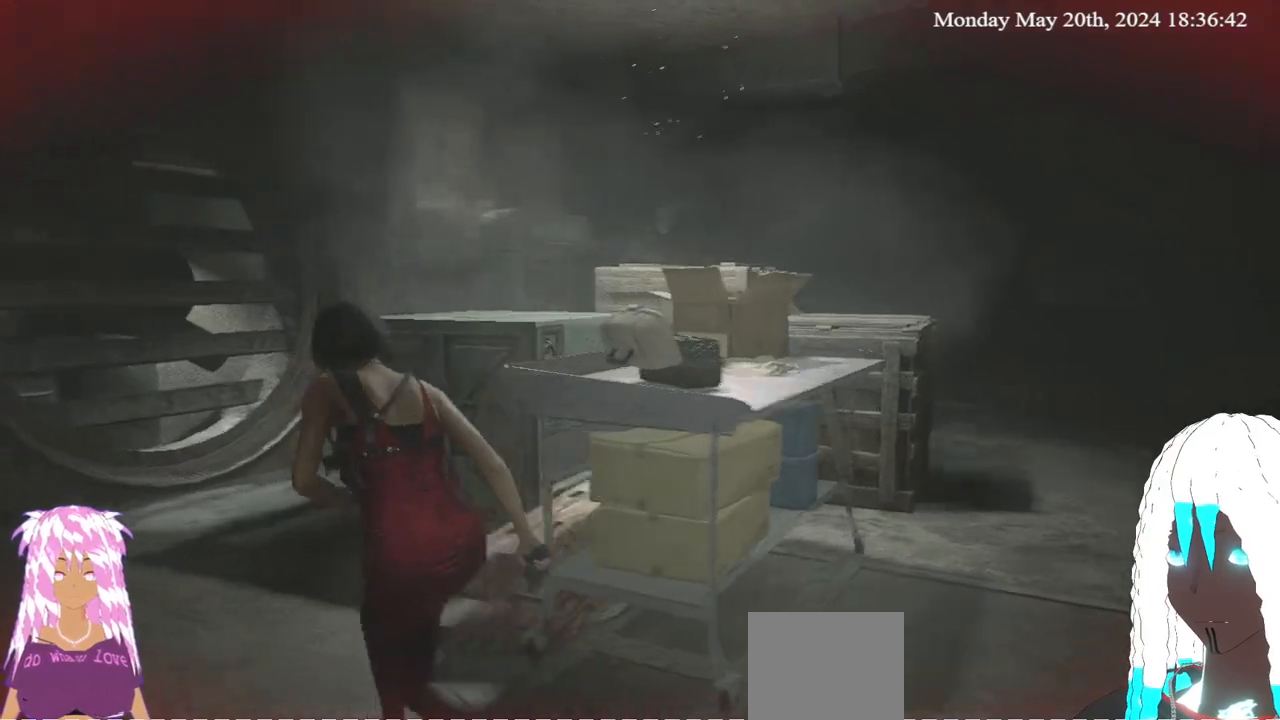
{"buttons": [], "left_stick": "center", "right_stick": "center", "events": [[250, "left_stick", "center"]]}
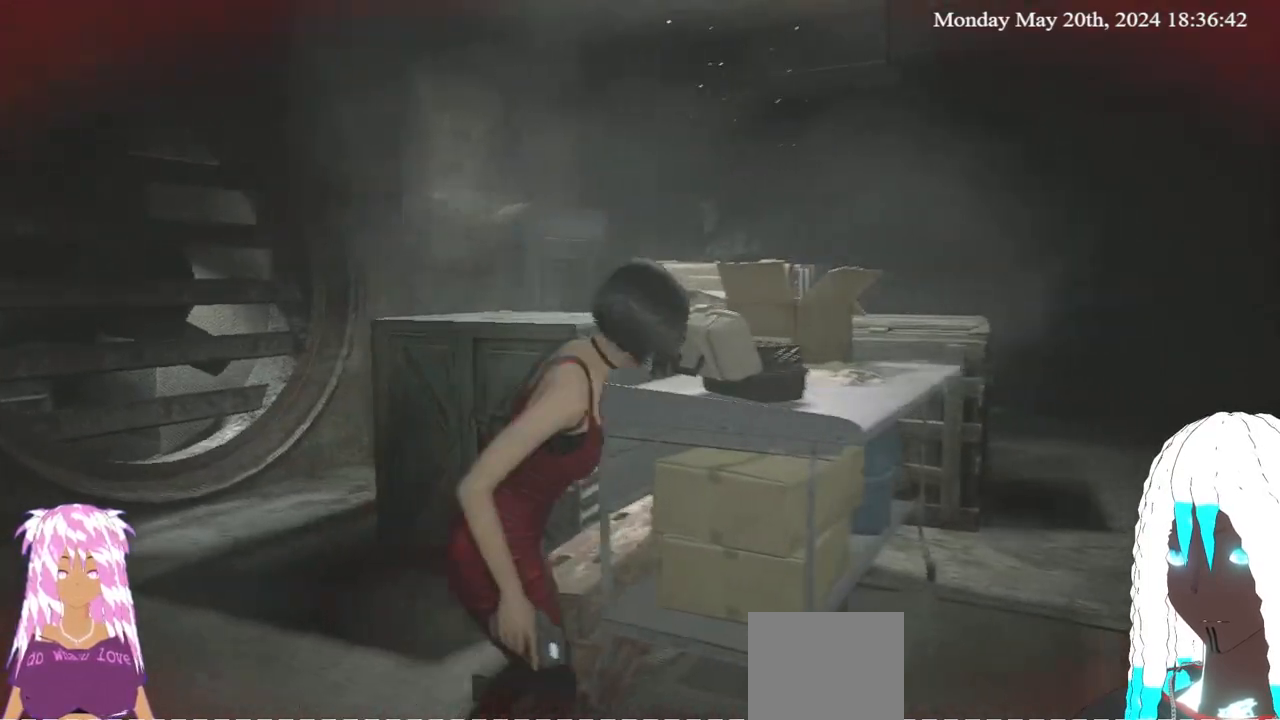
{"buttons": [], "left_stick": "up-right", "right_stick": "center", "events": [[150, "left_stick", "down-right"], [233, "left_stick", "right"], [467, "left_stick", "up-right"]]}
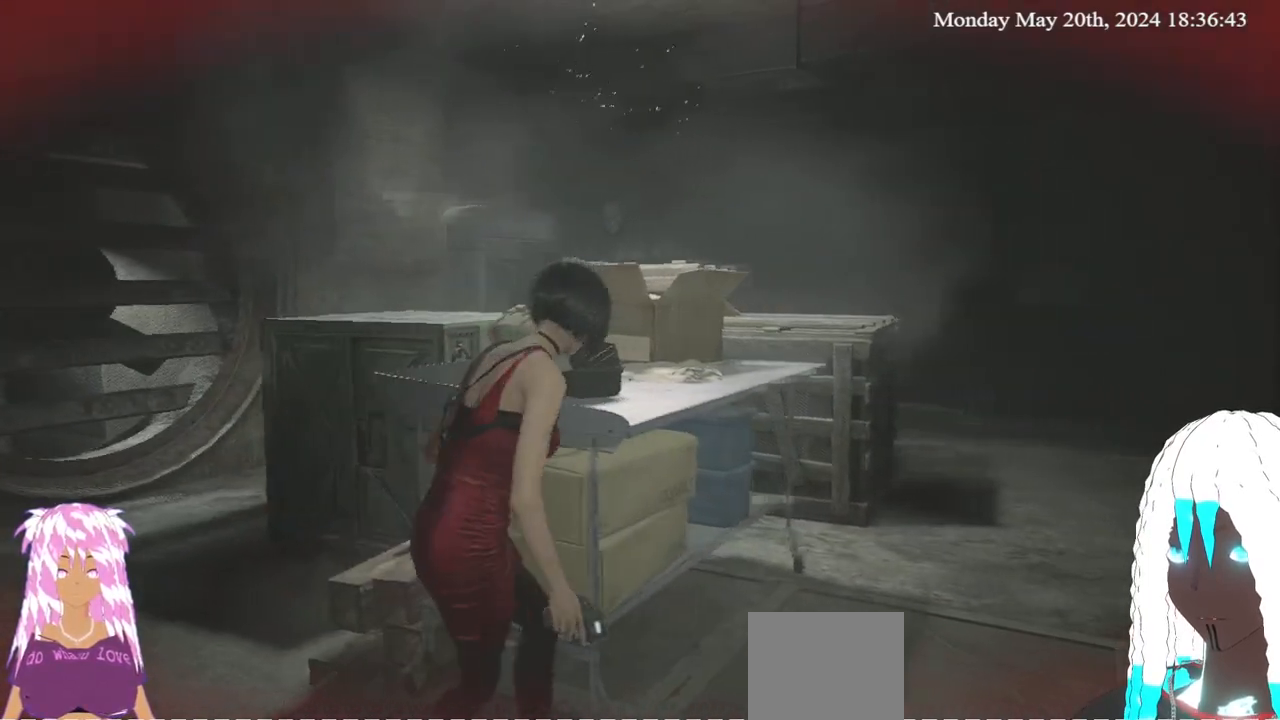
{"buttons": [], "left_stick": "up-right", "right_stick": "left", "events": [[50, "L3", "down"], [250, "L3", "up"], [283, "right_stick", "left"]]}
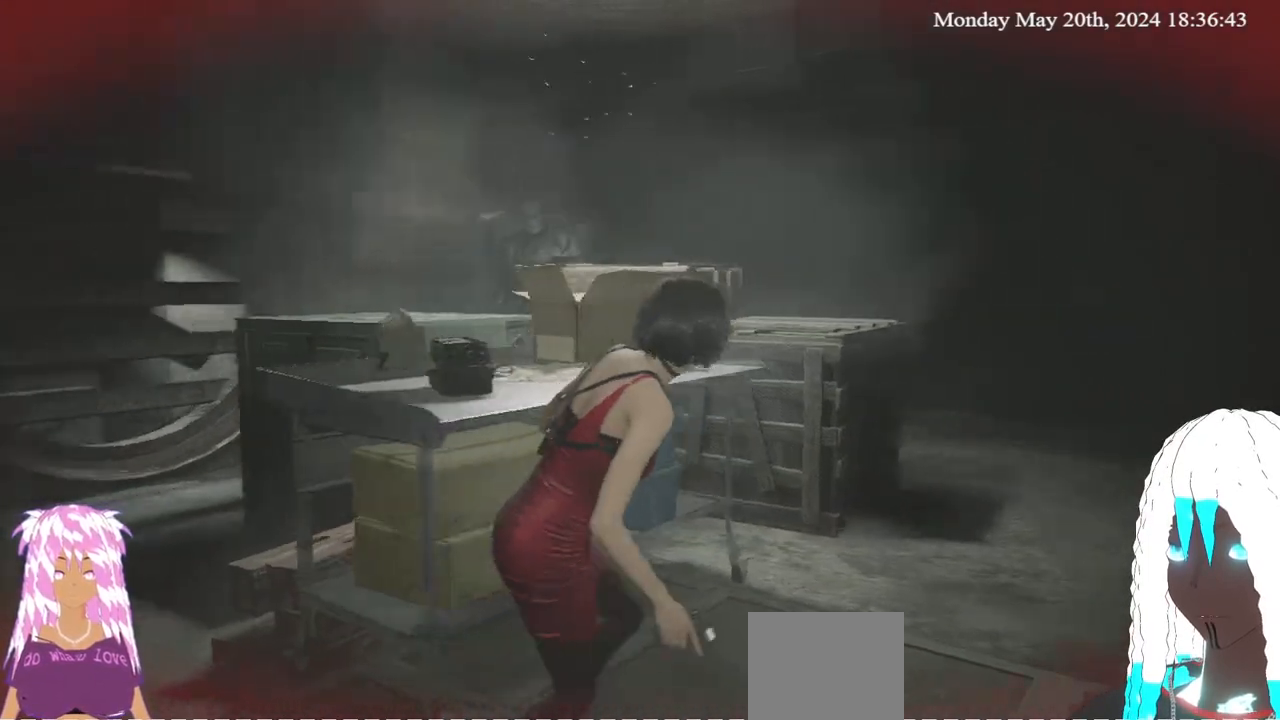
{"buttons": [], "left_stick": "up-right", "right_stick": "left", "events": []}
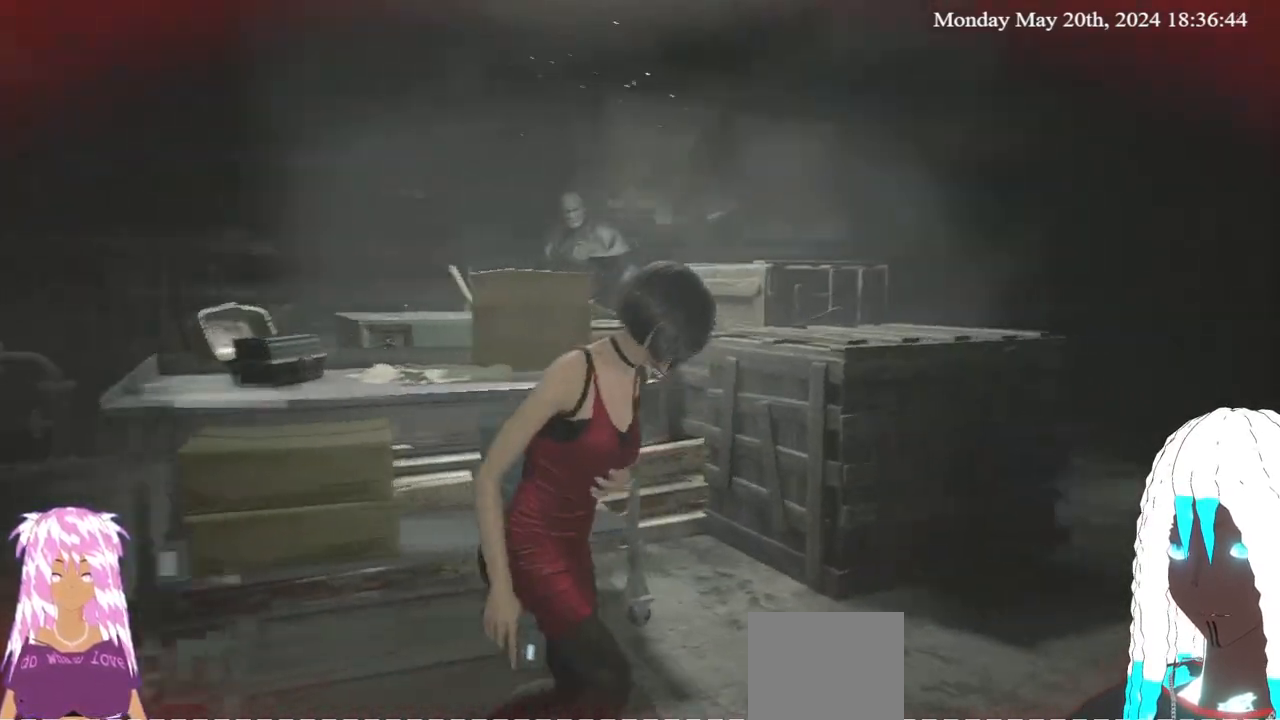
{"buttons": [], "left_stick": "right", "right_stick": "left", "events": [[417, "left_stick", "right"]]}
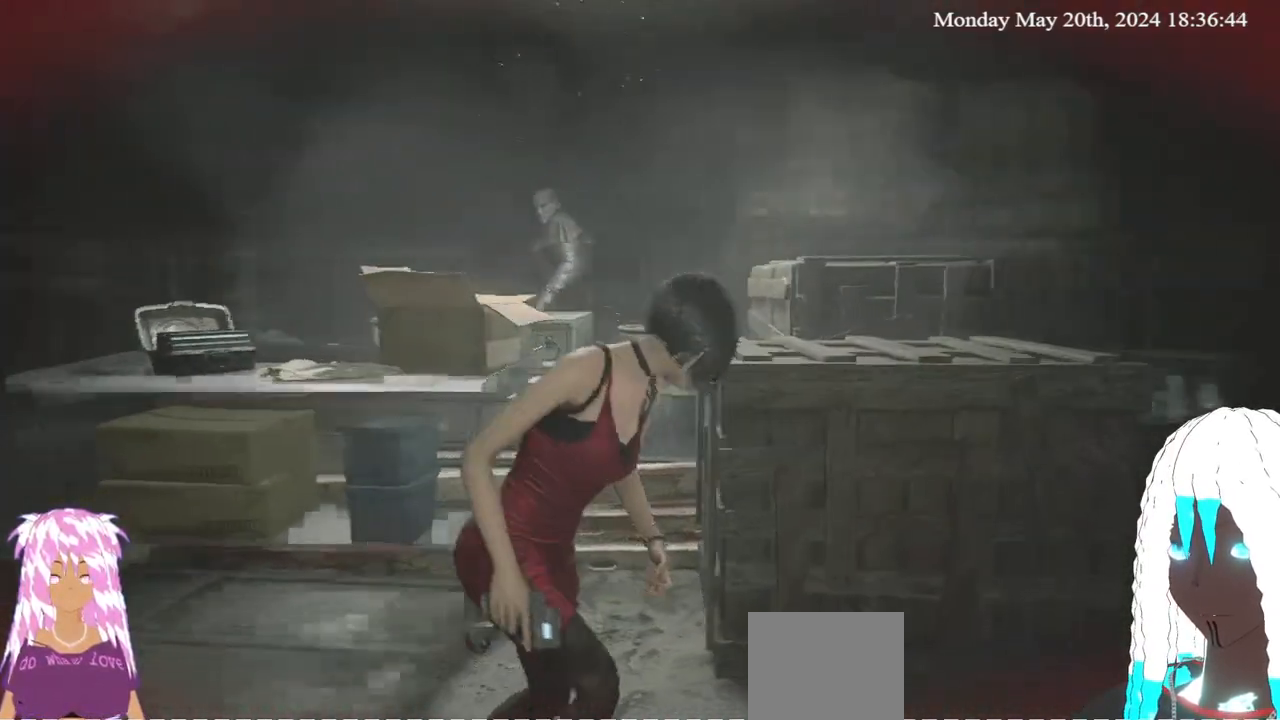
{"buttons": [], "left_stick": "right", "right_stick": "left", "events": []}